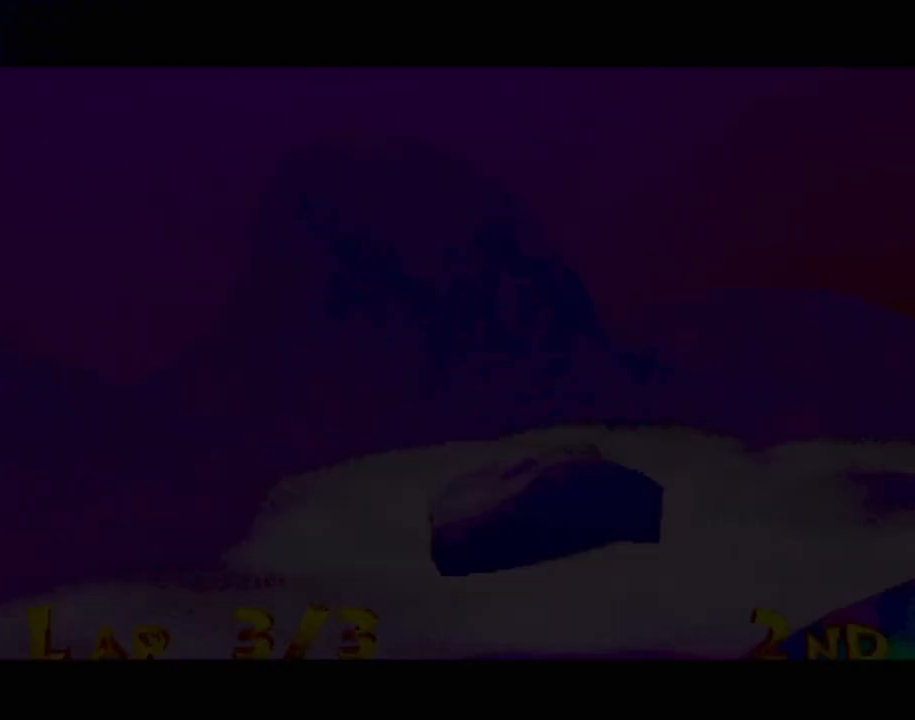
Gameplay with a controller (PlayStation layout); each line is a JSON object with the inputs held at the frame after it. "events" lists button and stick changes between this image and that frame as [ms after this image, input, new state], when the widget could be followed in between. Not read: L3 R3 right_stick.
{"buttons": [], "left_stick": "center", "events": [[317, "CROSS", "down"], [433, "CROSS", "up"]]}
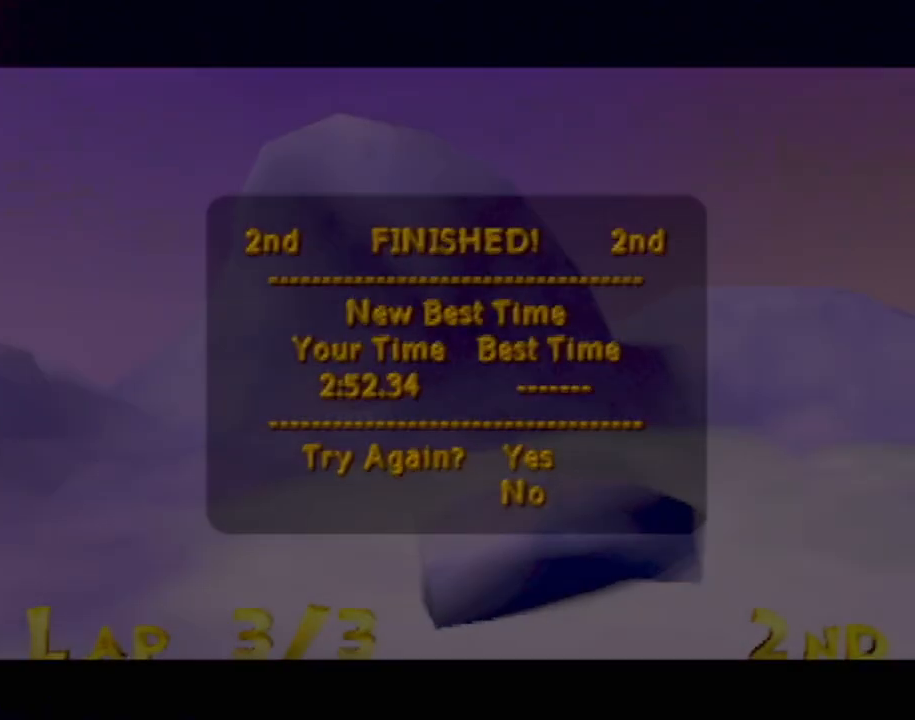
{"buttons": [], "left_stick": "center", "events": []}
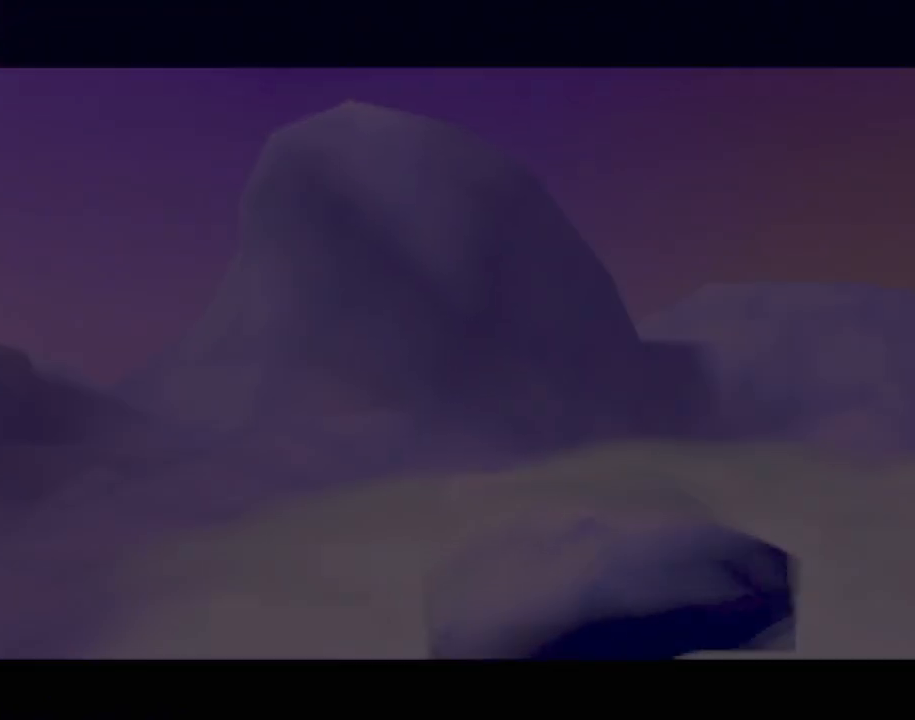
{"buttons": [], "left_stick": "center", "events": []}
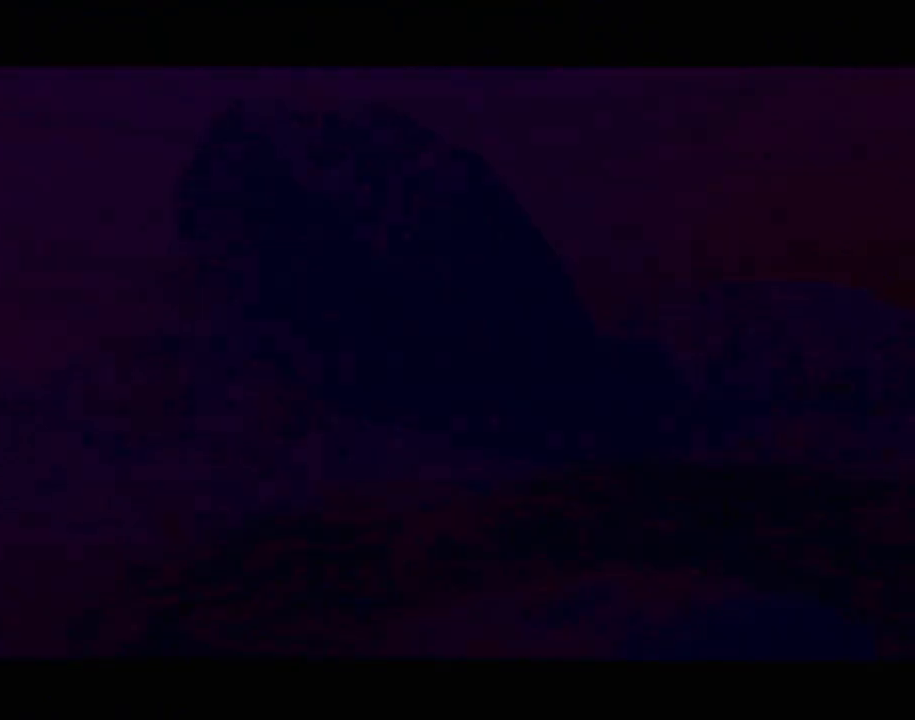
{"buttons": [], "left_stick": "center", "events": []}
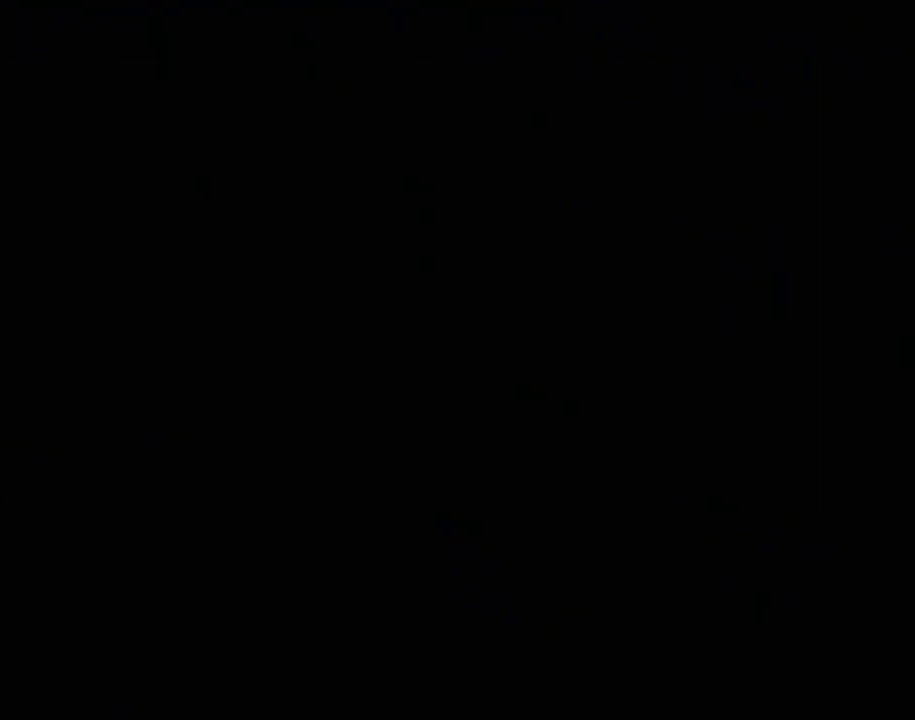
{"buttons": [], "left_stick": "center", "events": []}
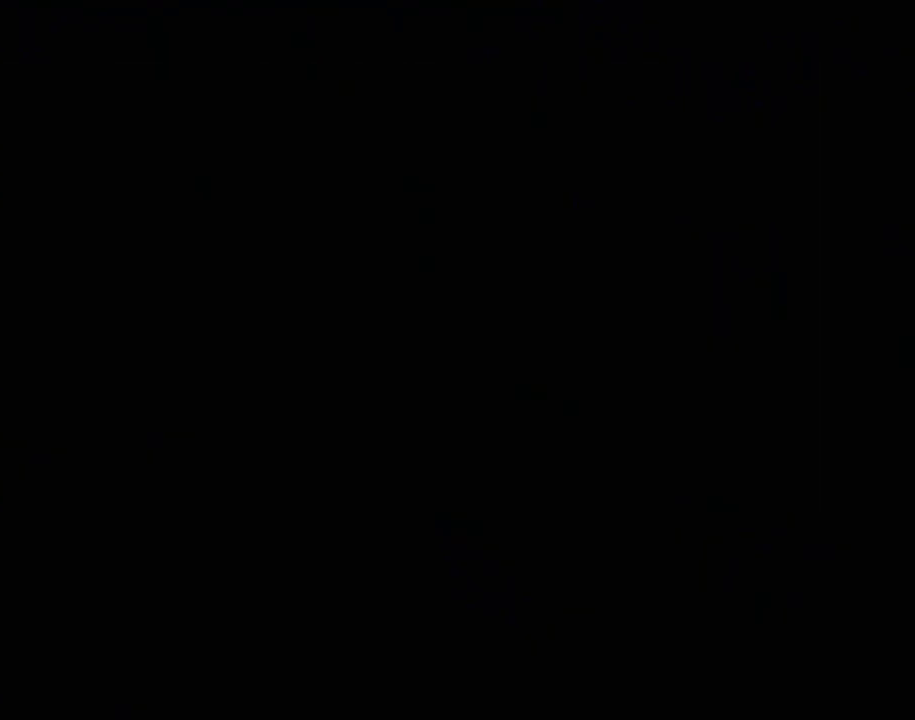
{"buttons": [], "left_stick": "center", "events": []}
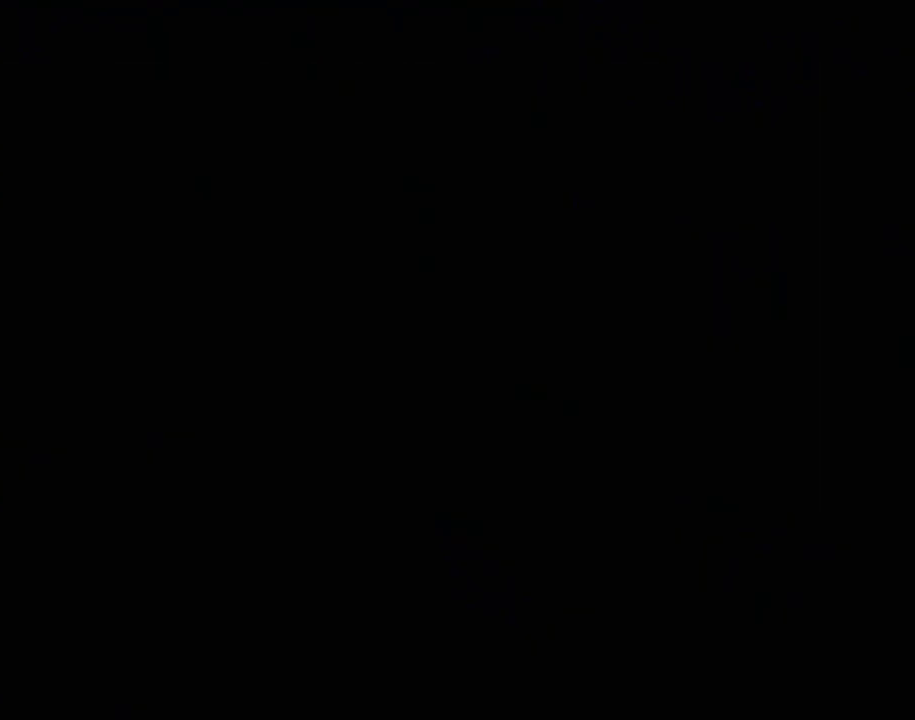
{"buttons": [], "left_stick": "center", "events": []}
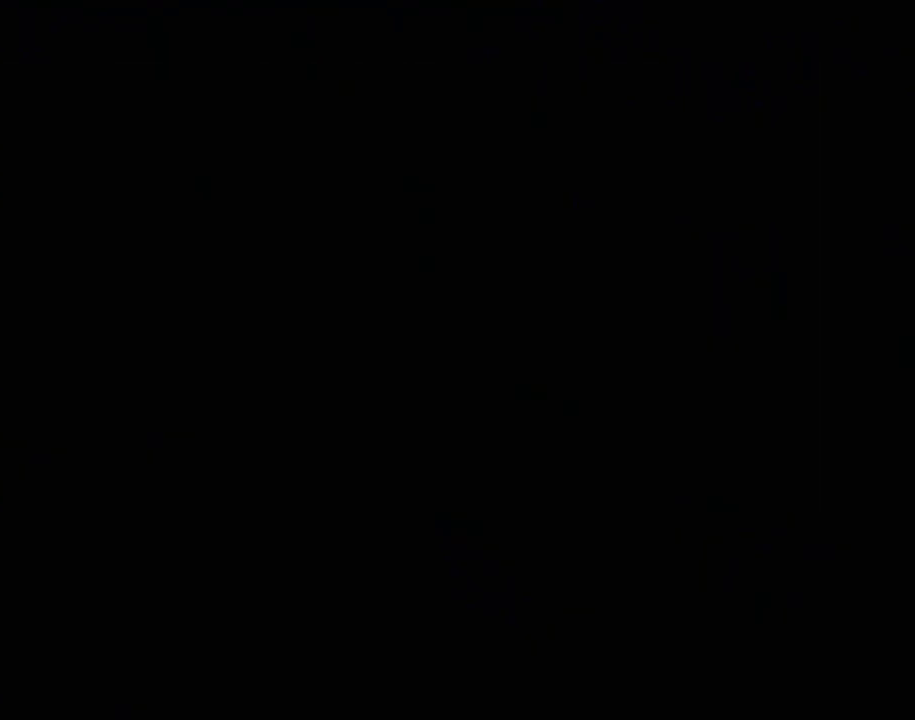
{"buttons": [], "left_stick": "center", "events": []}
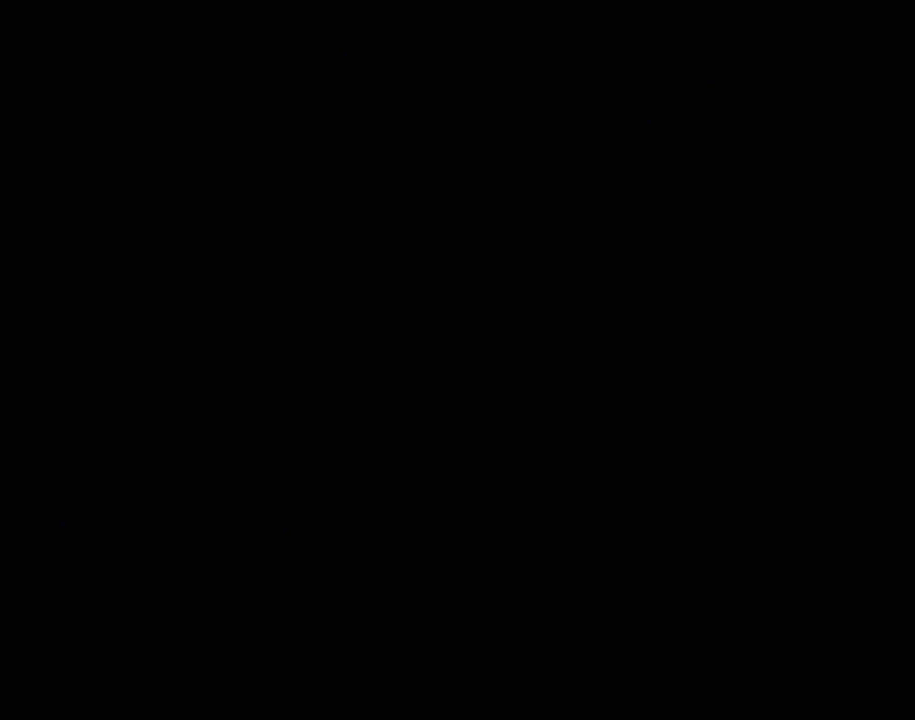
{"buttons": [], "left_stick": "center", "events": []}
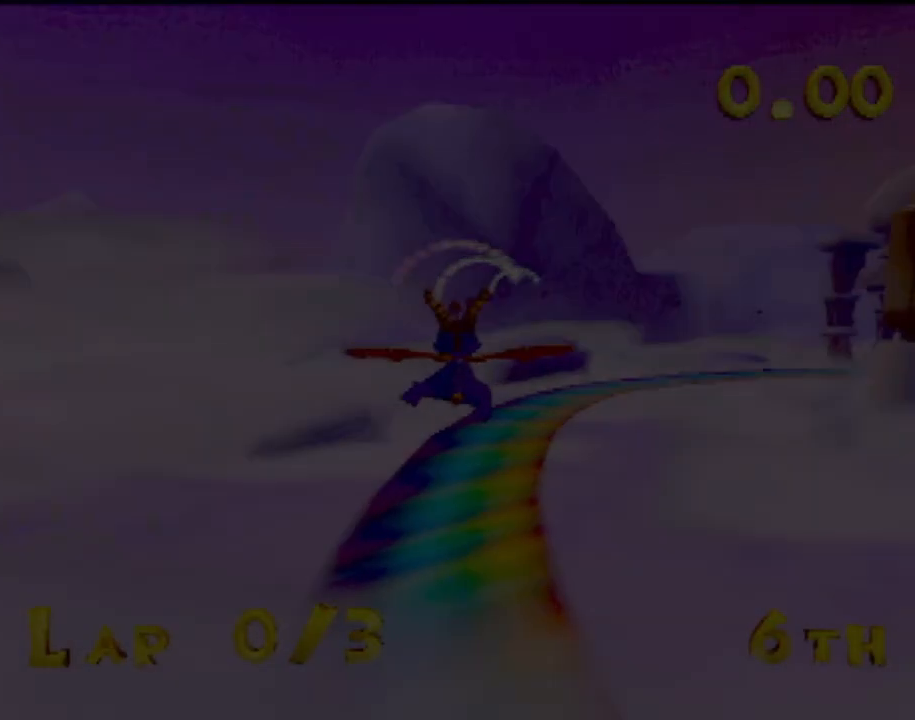
{"buttons": [], "left_stick": "center", "events": []}
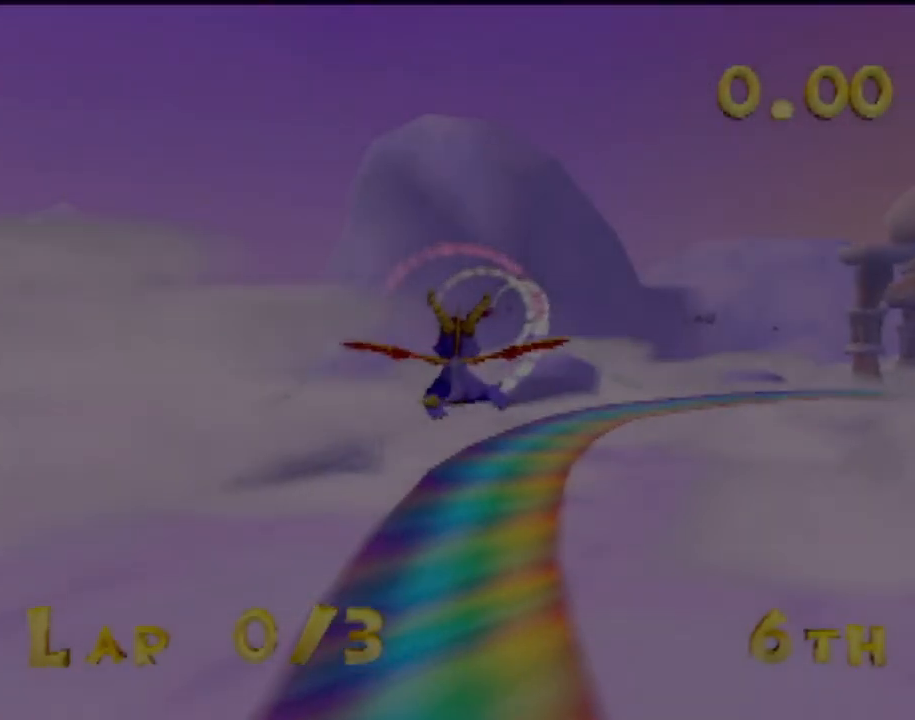
{"buttons": [], "left_stick": "center", "events": []}
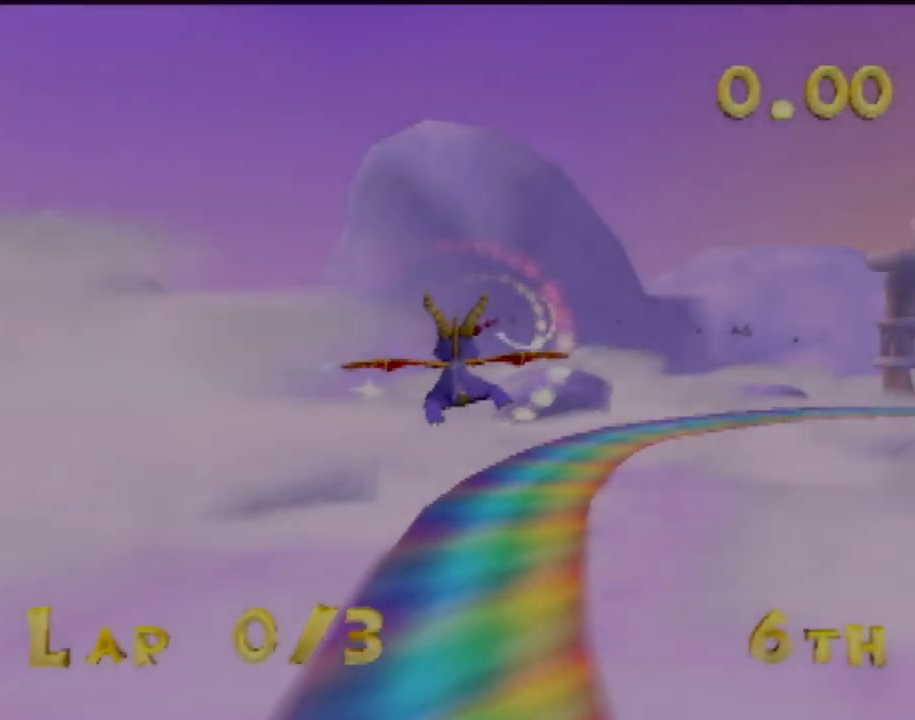
{"buttons": ["CROSS"], "left_stick": "center", "events": [[451, "CROSS", "down"]]}
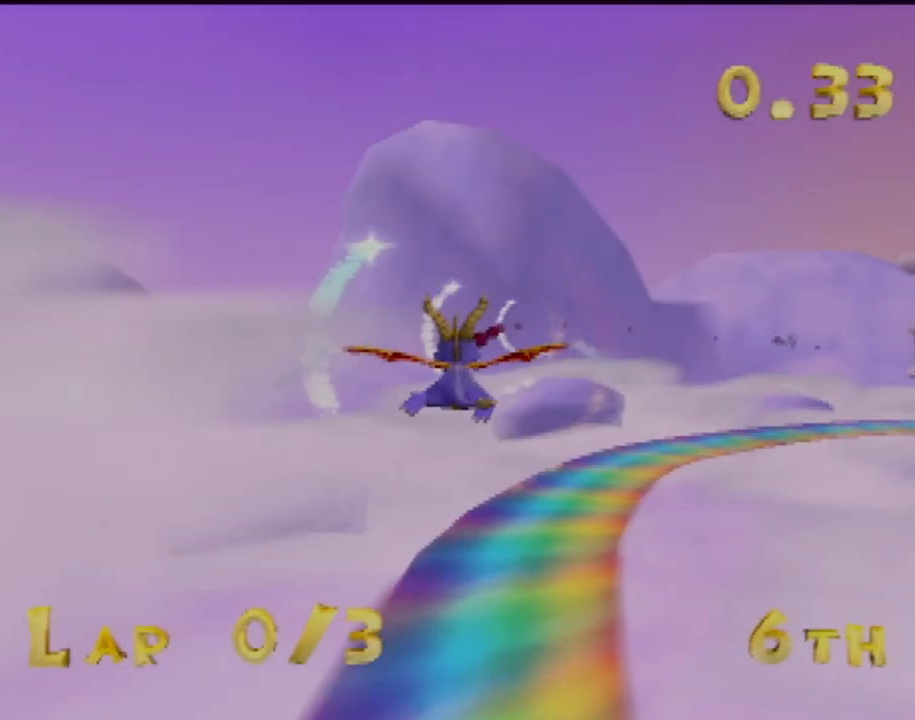
{"buttons": [], "left_stick": "center", "events": [[67, "CROSS", "up"], [183, "CROSS", "down"], [300, "CROSS", "up"], [334, "CROSS", "down"], [484, "CROSS", "up"]]}
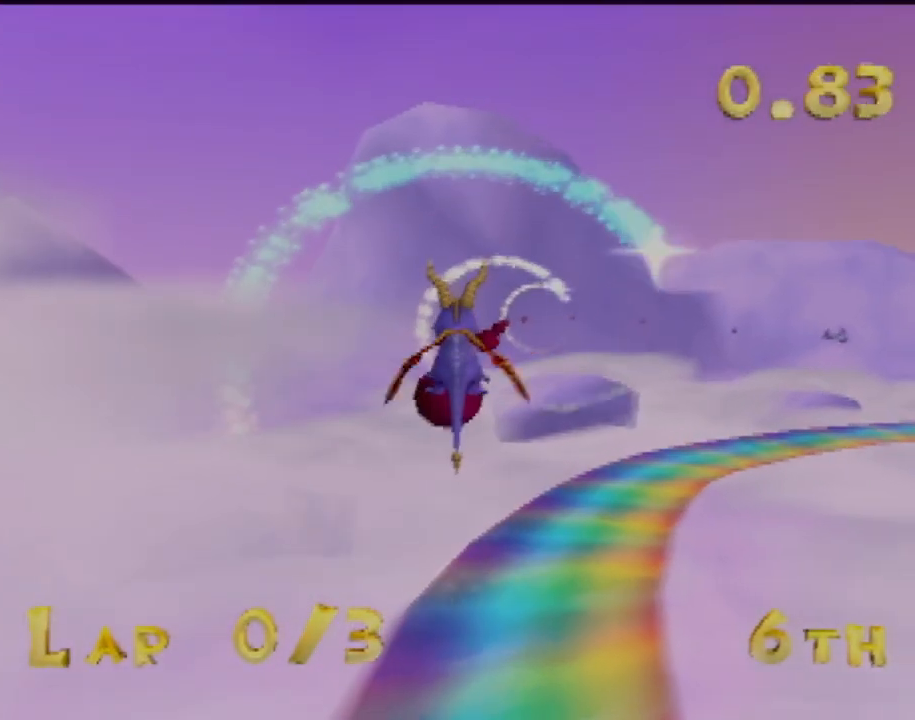
{"buttons": ["SQUARE"], "left_stick": "center", "events": [[217, "SQUARE", "down"]]}
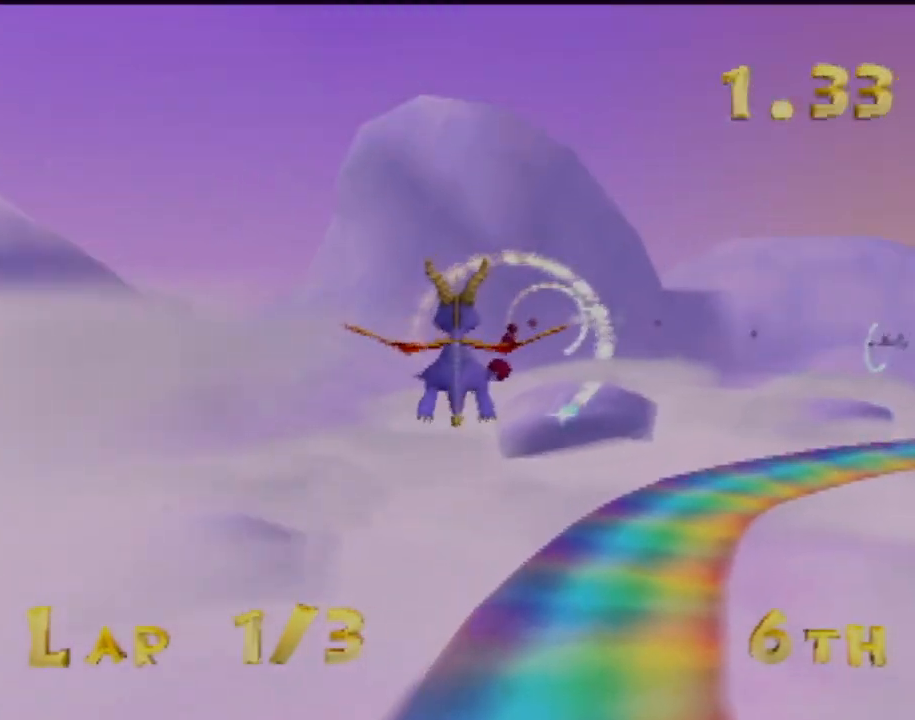
{"buttons": ["CROSS"], "left_stick": "down-right", "events": [[33, "SQUARE", "up"], [150, "left_stick", "up-right"], [317, "left_stick", "center"], [417, "left_stick", "down-right"], [484, "CROSS", "down"]]}
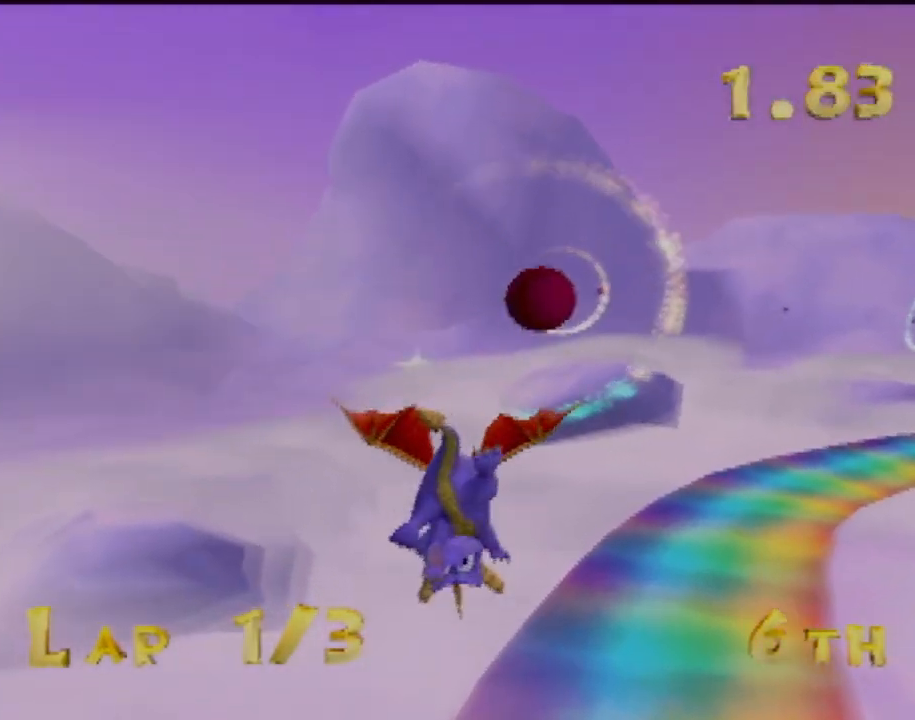
{"buttons": [], "left_stick": "center", "events": [[101, "CROSS", "up"], [101, "left_stick", "down"], [418, "left_stick", "center"]]}
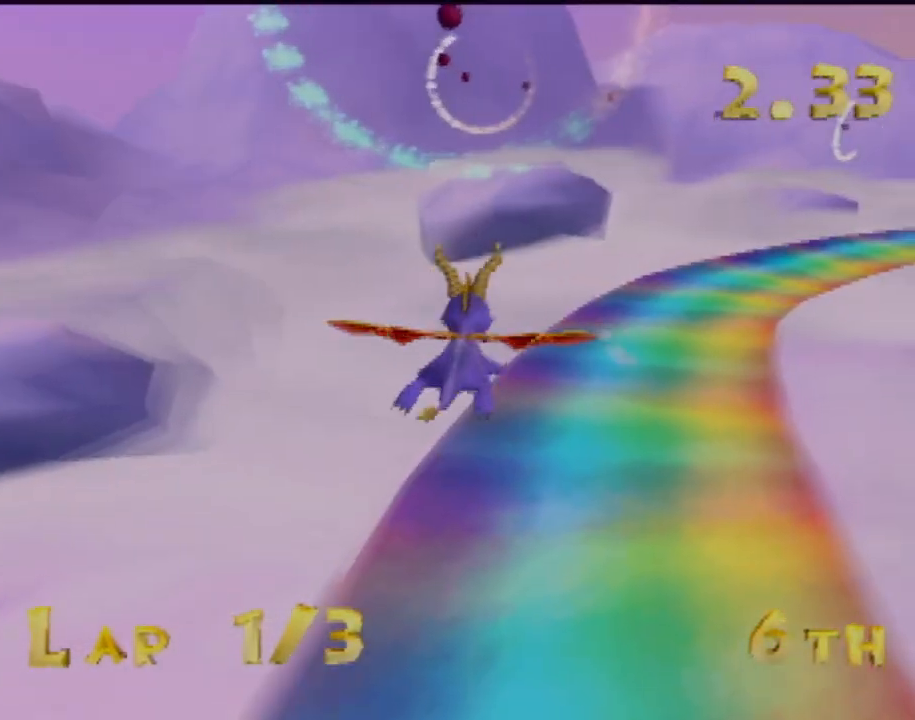
{"buttons": [], "left_stick": "up", "events": [[50, "left_stick", "up"]]}
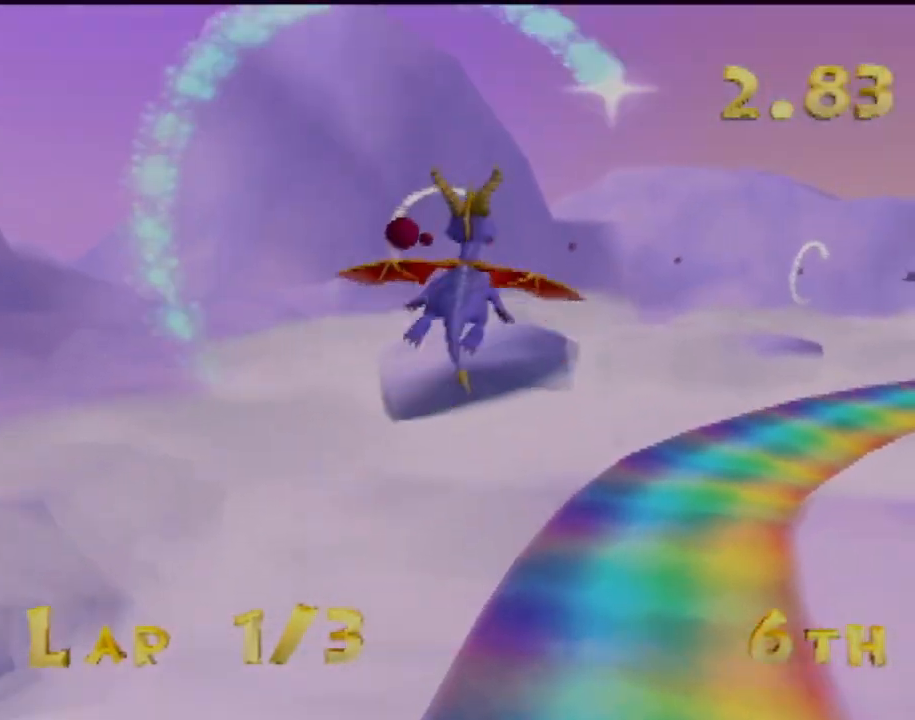
{"buttons": [], "left_stick": "down-left", "events": [[251, "left_stick", "center"], [451, "left_stick", "down-left"]]}
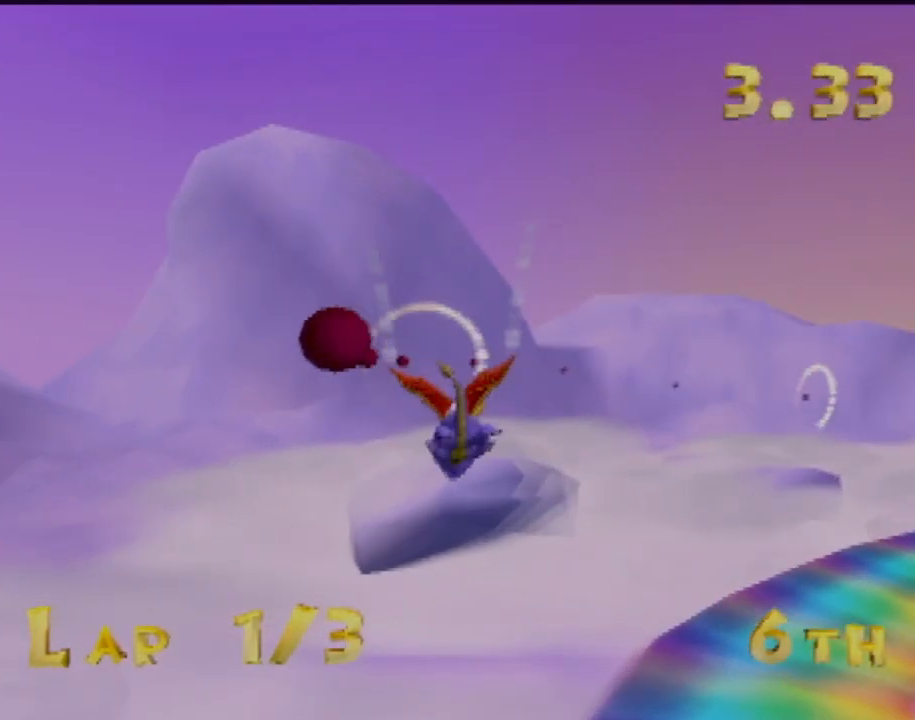
{"buttons": [], "left_stick": "center", "events": [[250, "left_stick", "center"]]}
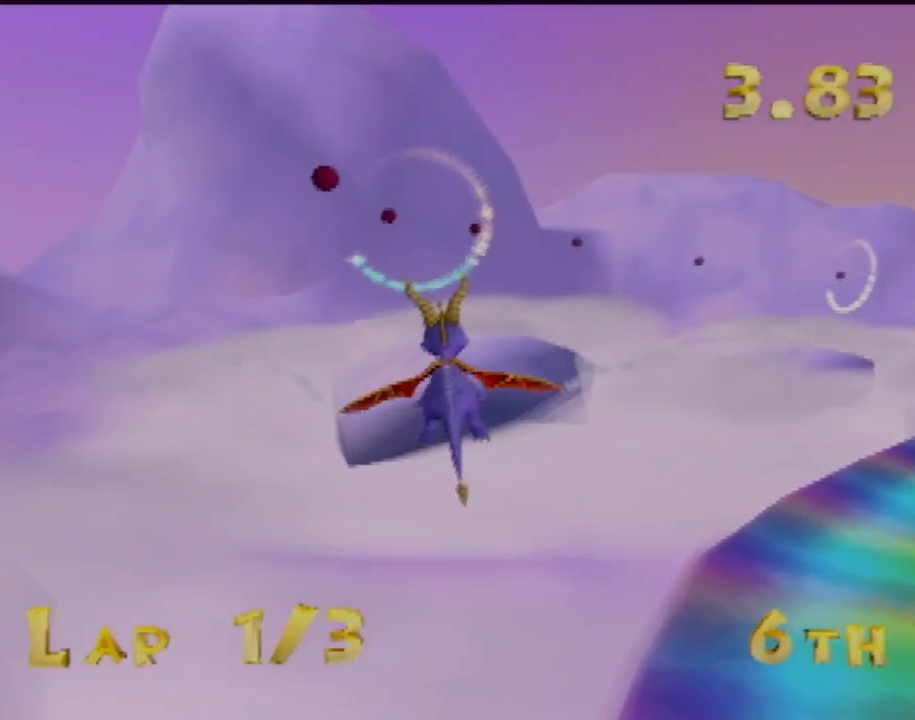
{"buttons": [], "left_stick": "center", "events": []}
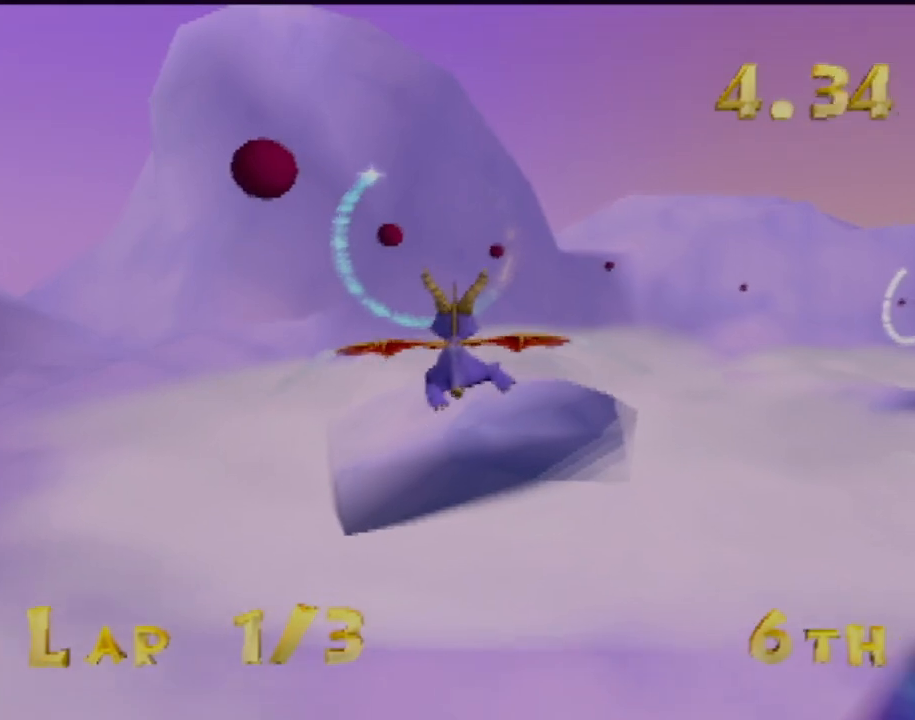
{"buttons": [], "left_stick": "center", "events": [[67, "left_stick", "up"], [133, "left_stick", "center"]]}
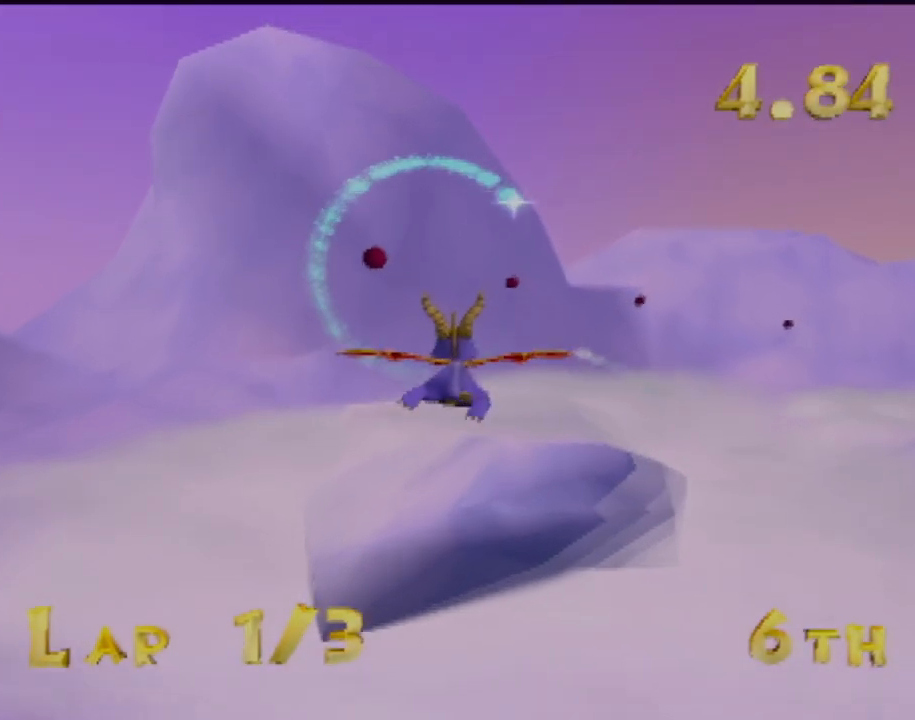
{"buttons": [], "left_stick": "center", "events": []}
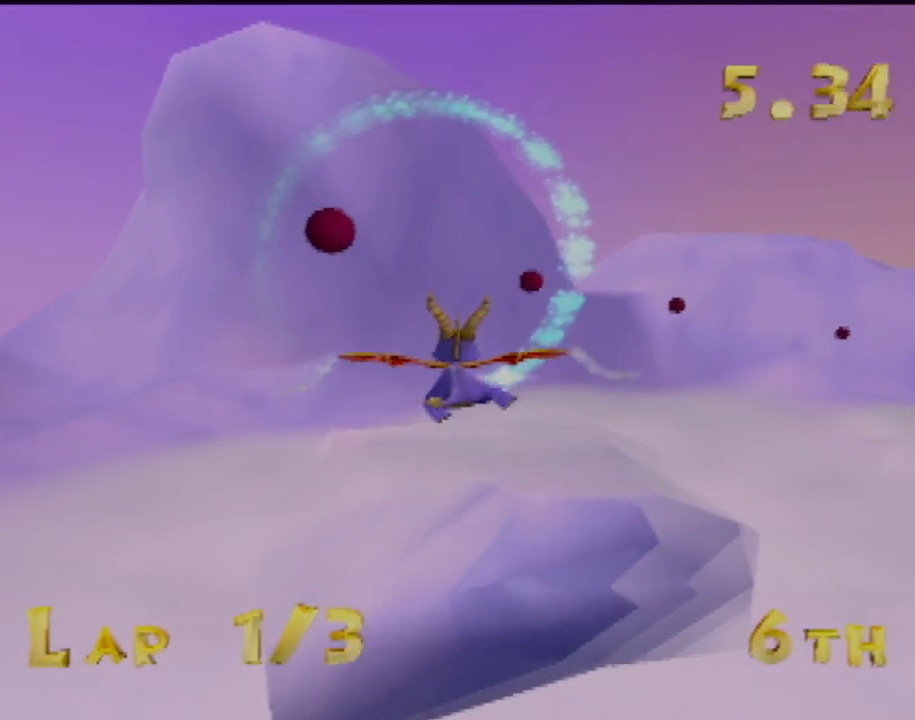
{"buttons": [], "left_stick": "right", "events": [[50, "left_stick", "right"], [284, "left_stick", "center"], [367, "left_stick", "right"]]}
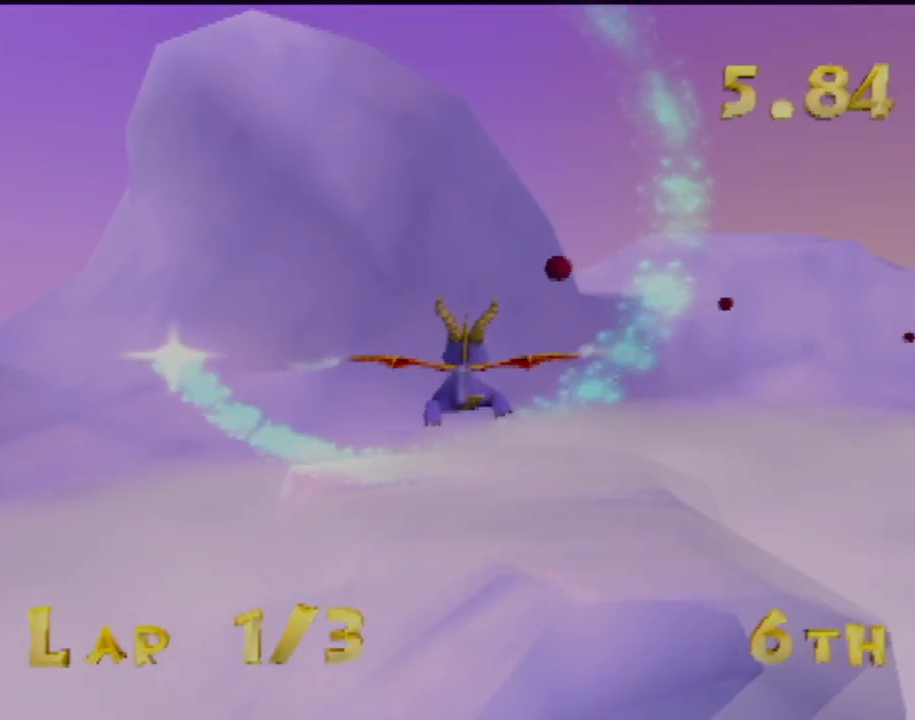
{"buttons": [], "left_stick": "center", "events": [[51, "left_stick", "center"], [201, "left_stick", "right"], [317, "left_stick", "center"]]}
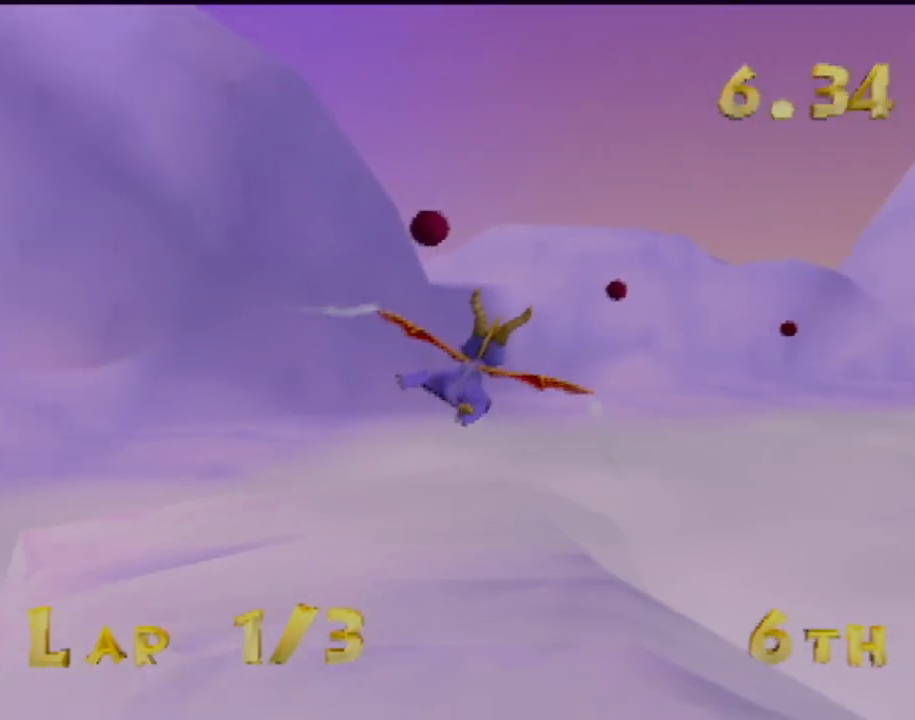
{"buttons": [], "left_stick": "up-right", "events": [[100, "left_stick", "right"], [317, "left_stick", "center"], [434, "left_stick", "right"], [484, "left_stick", "up-right"]]}
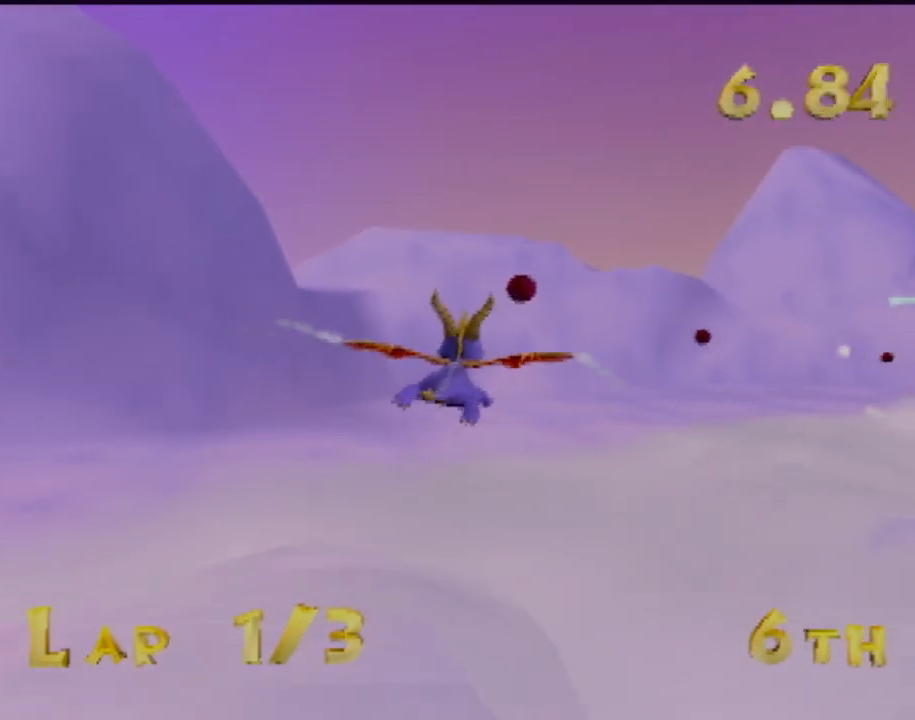
{"buttons": [], "left_stick": "up-right", "events": [[117, "left_stick", "center"], [484, "left_stick", "up-right"]]}
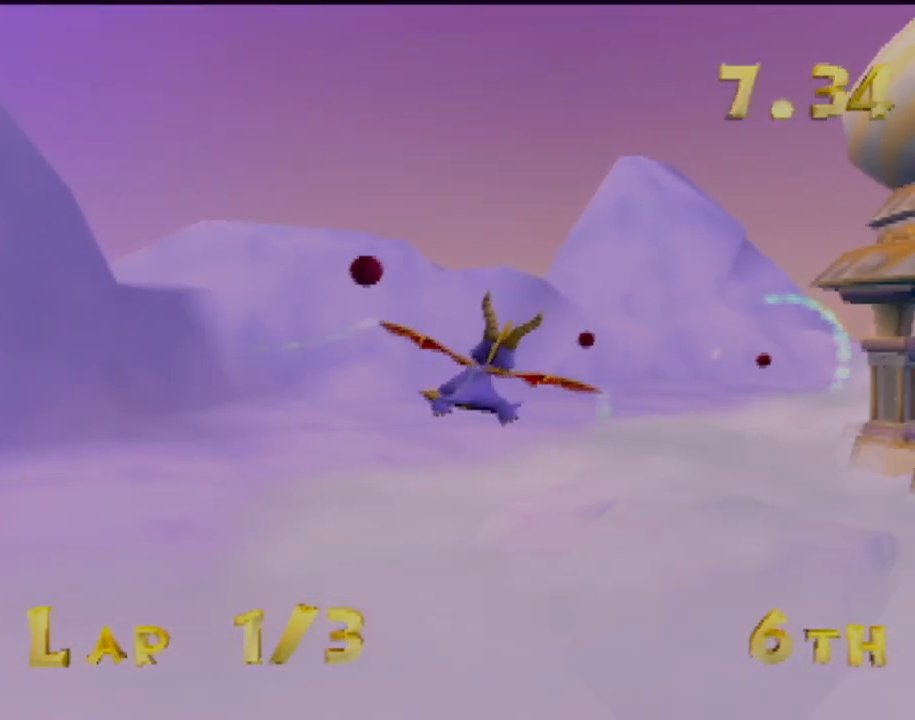
{"buttons": [], "left_stick": "right", "events": [[234, "left_stick", "center"], [450, "left_stick", "right"]]}
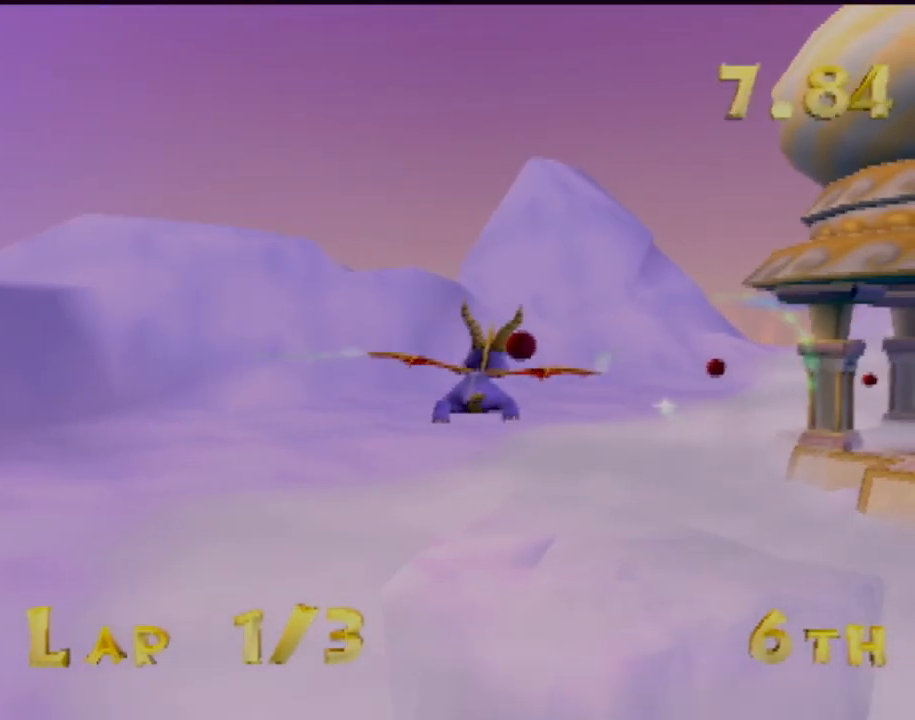
{"buttons": [], "left_stick": "right", "events": [[34, "left_stick", "up-right"], [184, "left_stick", "center"], [468, "left_stick", "right"]]}
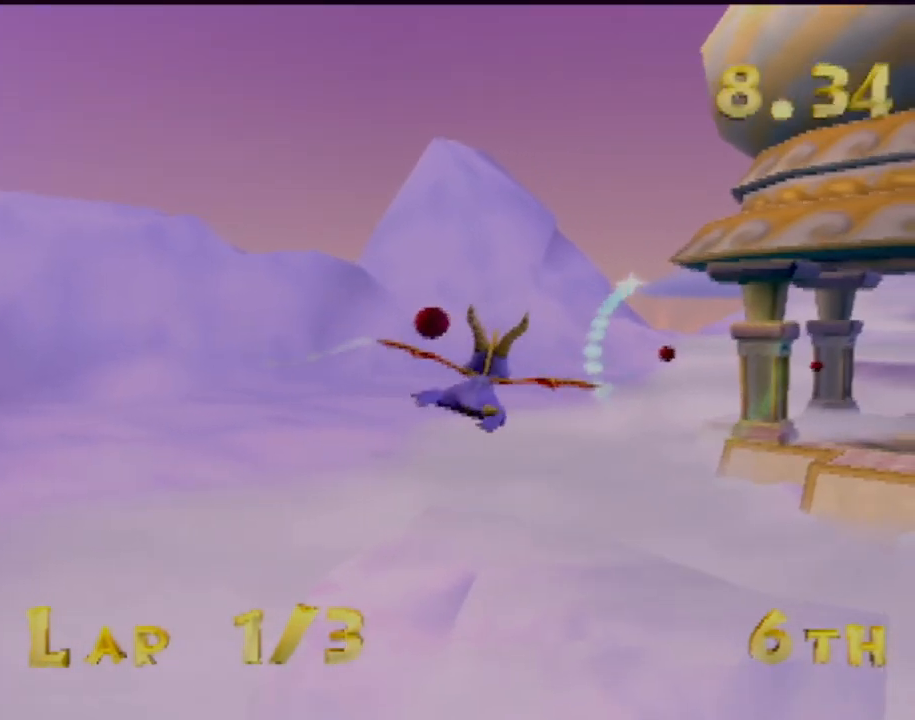
{"buttons": [], "left_stick": "center", "events": [[50, "left_stick", "up-right"], [183, "left_stick", "center"]]}